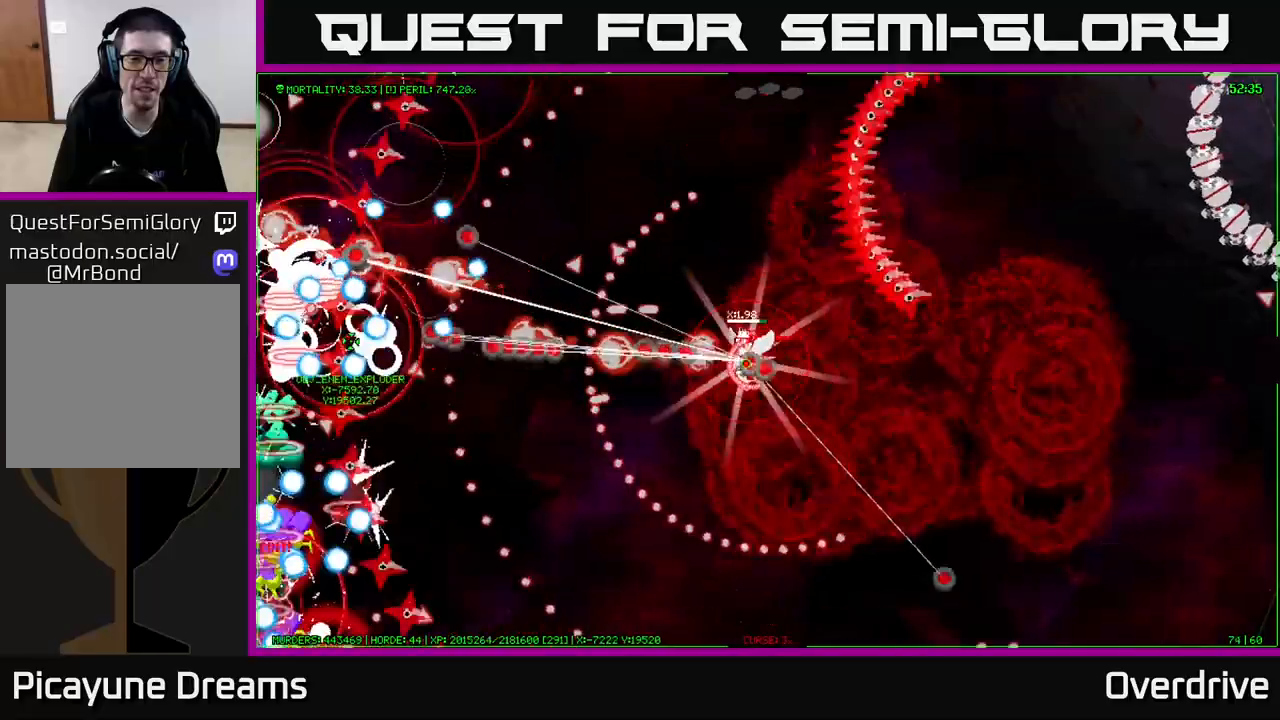
Gameplay with a controller (Xbox layout); each line is a JSON object with the inputs held at the frame after it. "events" lists button and stick changes between this image and that frame as [ms after this image, input, new state], when the widget could be followed in between.
{"buttons": [], "left_stick": "left", "right_stick": "center", "events": []}
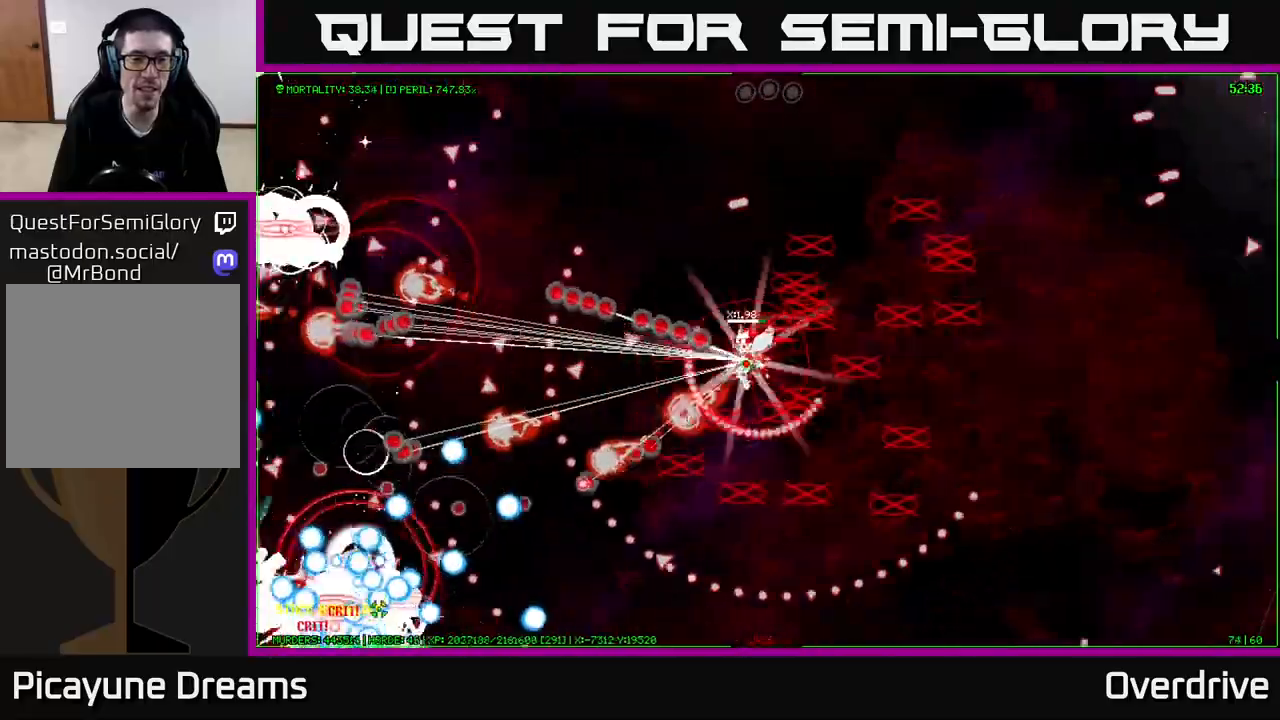
{"buttons": [], "left_stick": "left", "right_stick": "center", "events": []}
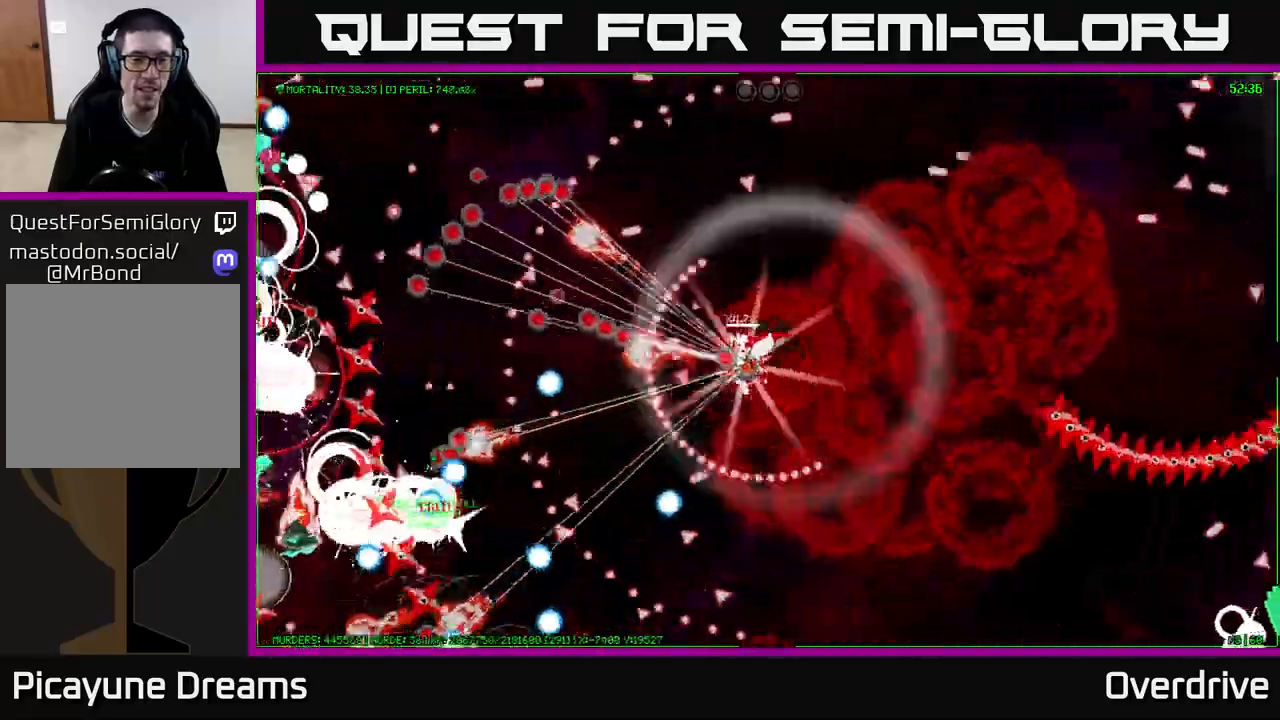
{"buttons": [], "left_stick": "left", "right_stick": "center", "events": []}
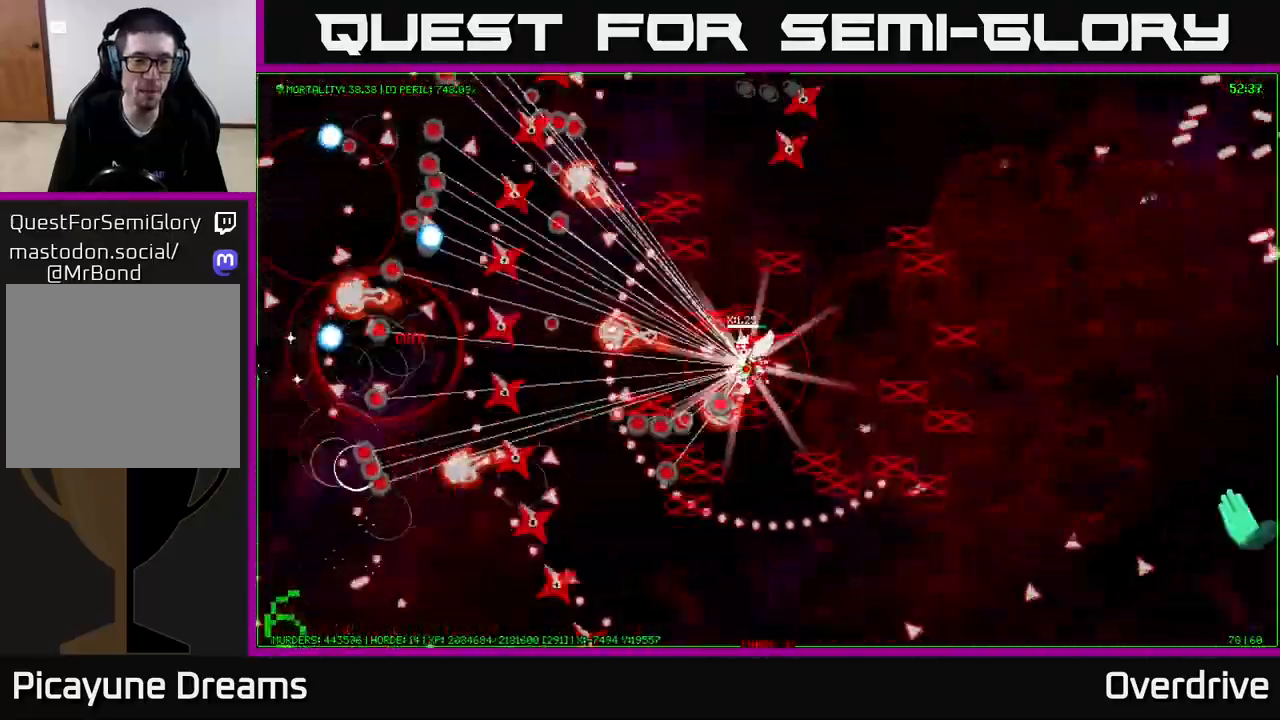
{"buttons": [], "left_stick": "left", "right_stick": "center", "events": []}
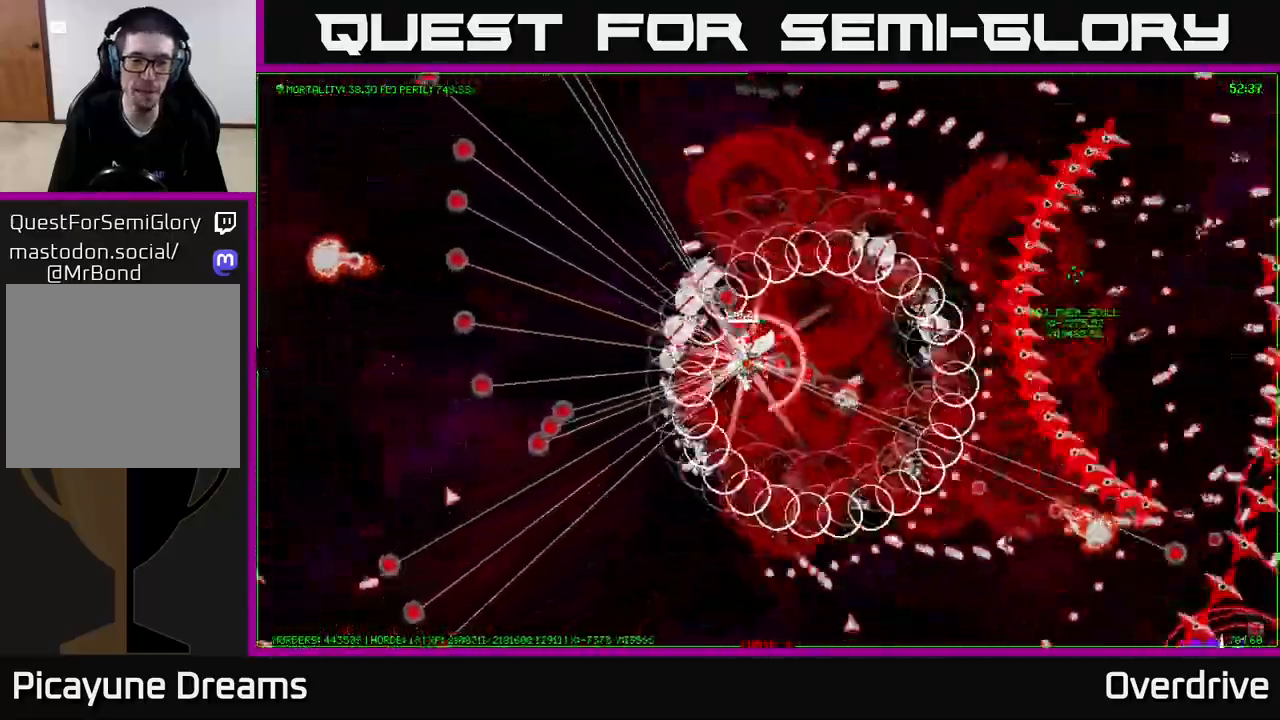
{"buttons": [], "left_stick": "down-left", "right_stick": "center", "events": [[417, "left_stick", "down-left"]]}
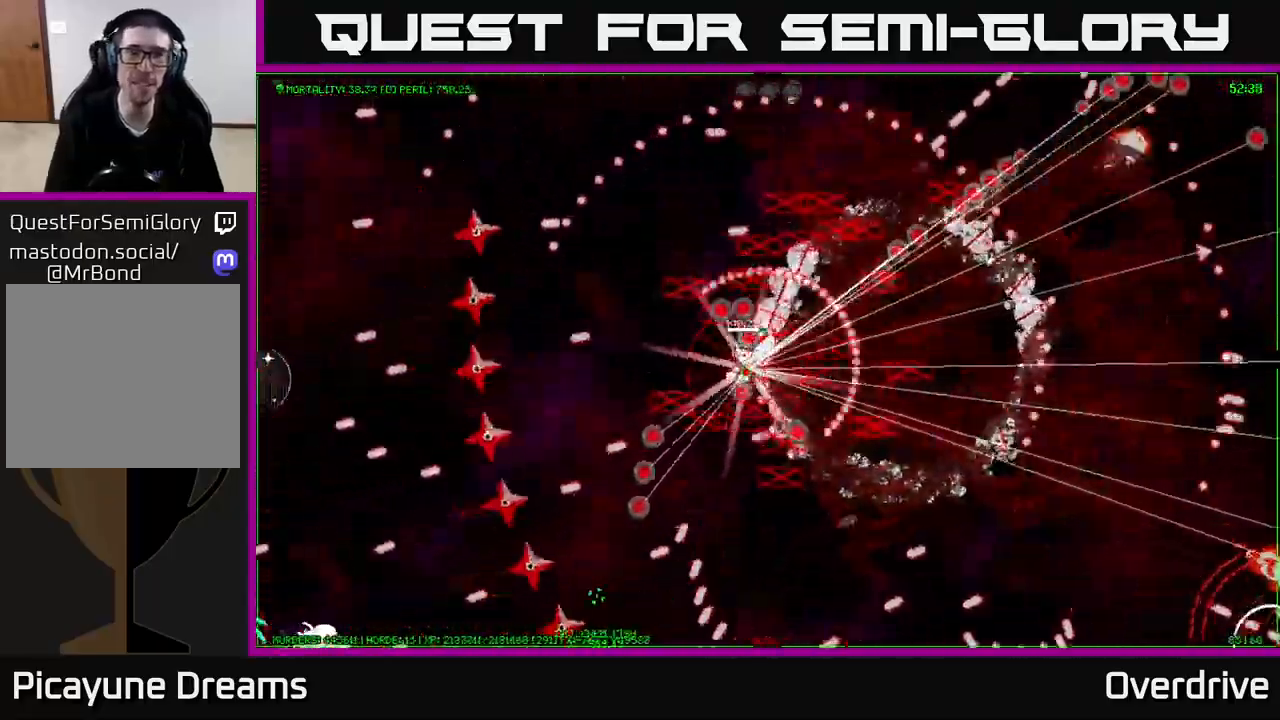
{"buttons": [], "left_stick": "down-left", "right_stick": "center", "events": []}
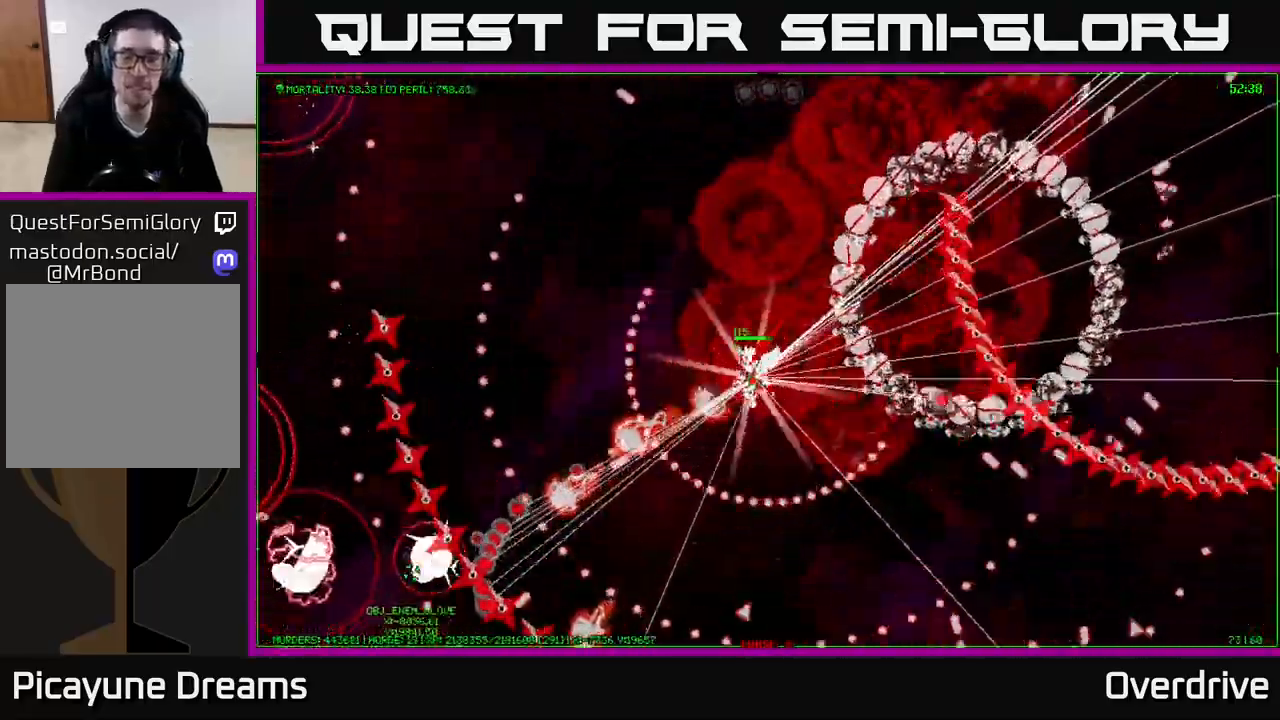
{"buttons": [], "left_stick": "left", "right_stick": "center", "events": [[483, "left_stick", "left"]]}
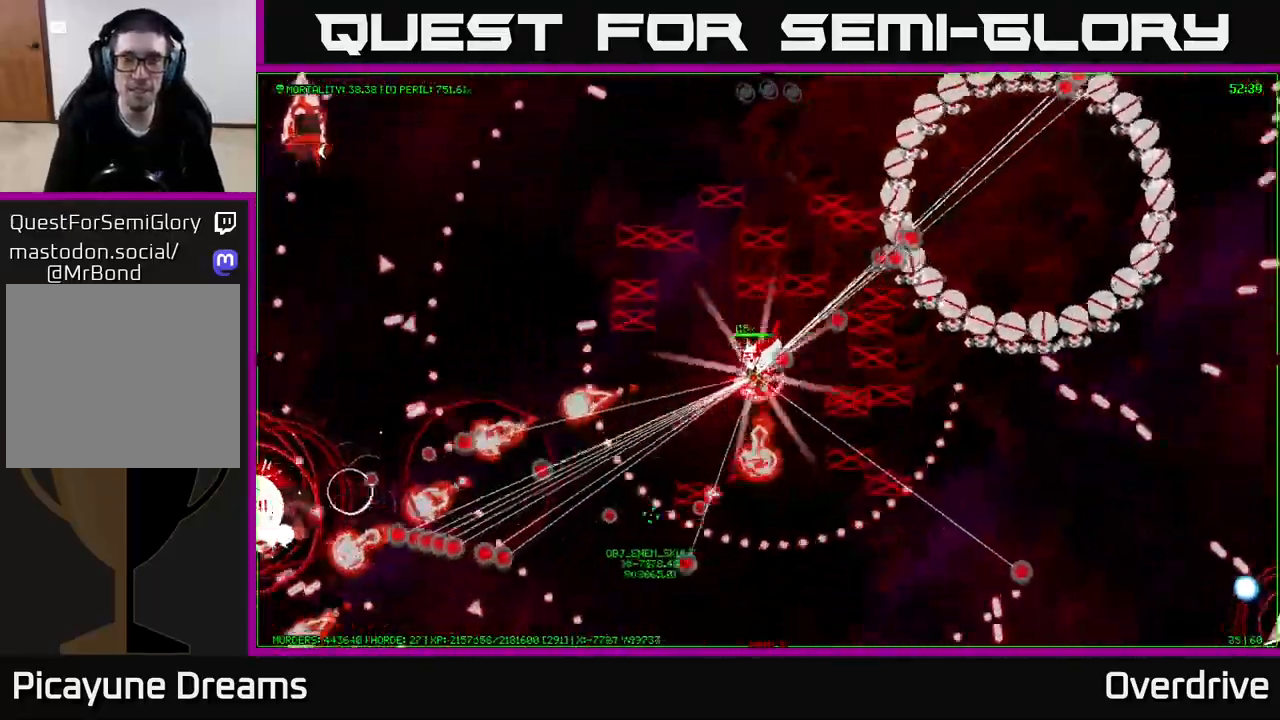
{"buttons": [], "left_stick": "down-left", "right_stick": "center", "events": [[367, "left_stick", "down-left"]]}
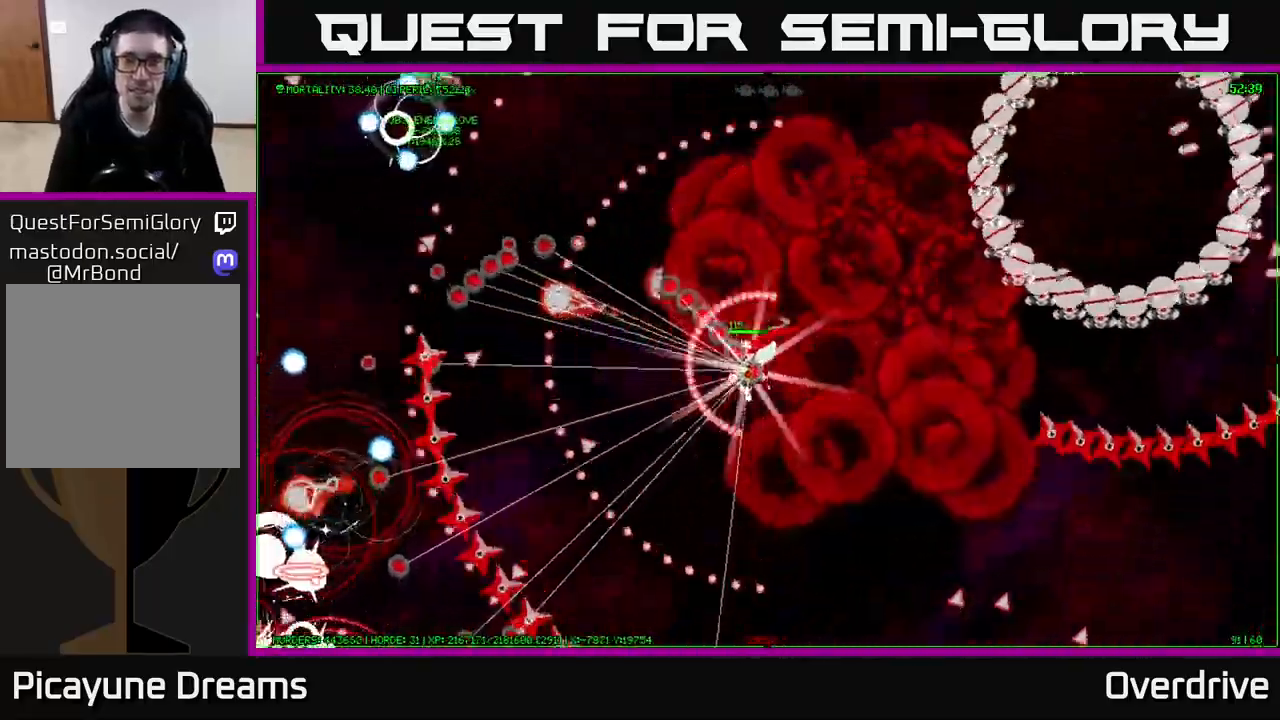
{"buttons": [], "left_stick": "down-left", "right_stick": "center", "events": []}
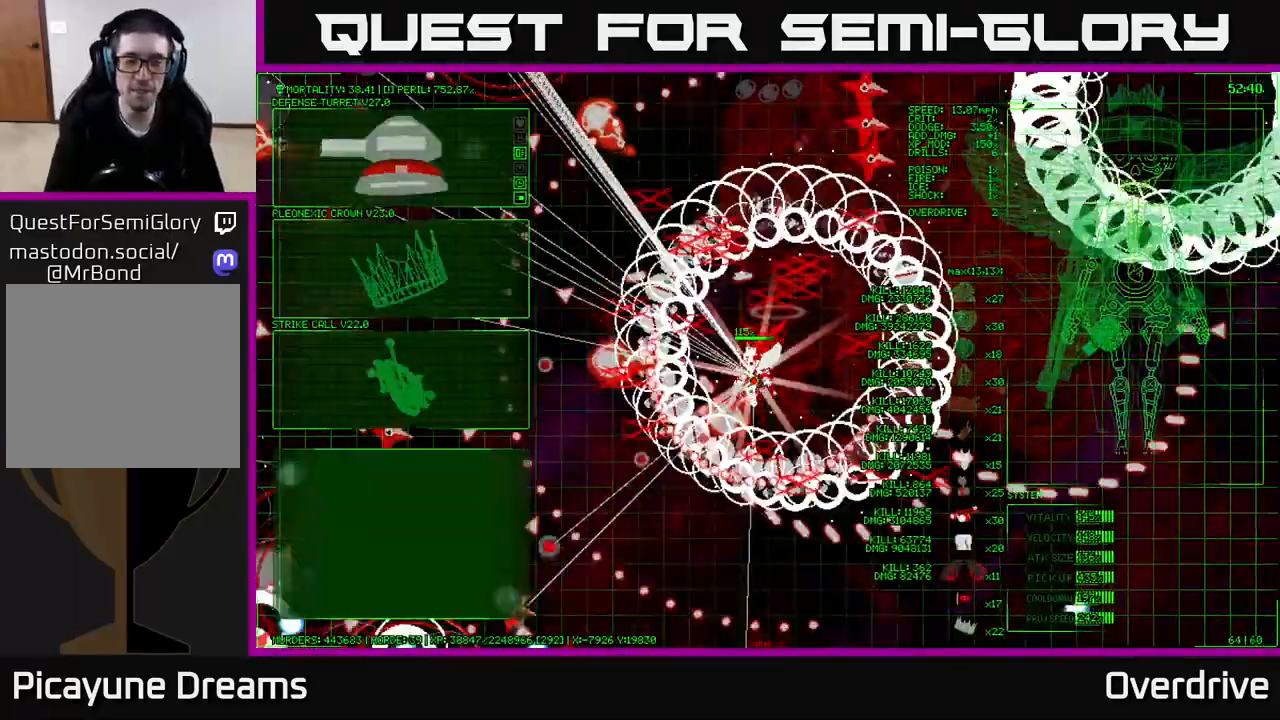
{"buttons": [], "left_stick": "down-left", "right_stick": "center", "events": []}
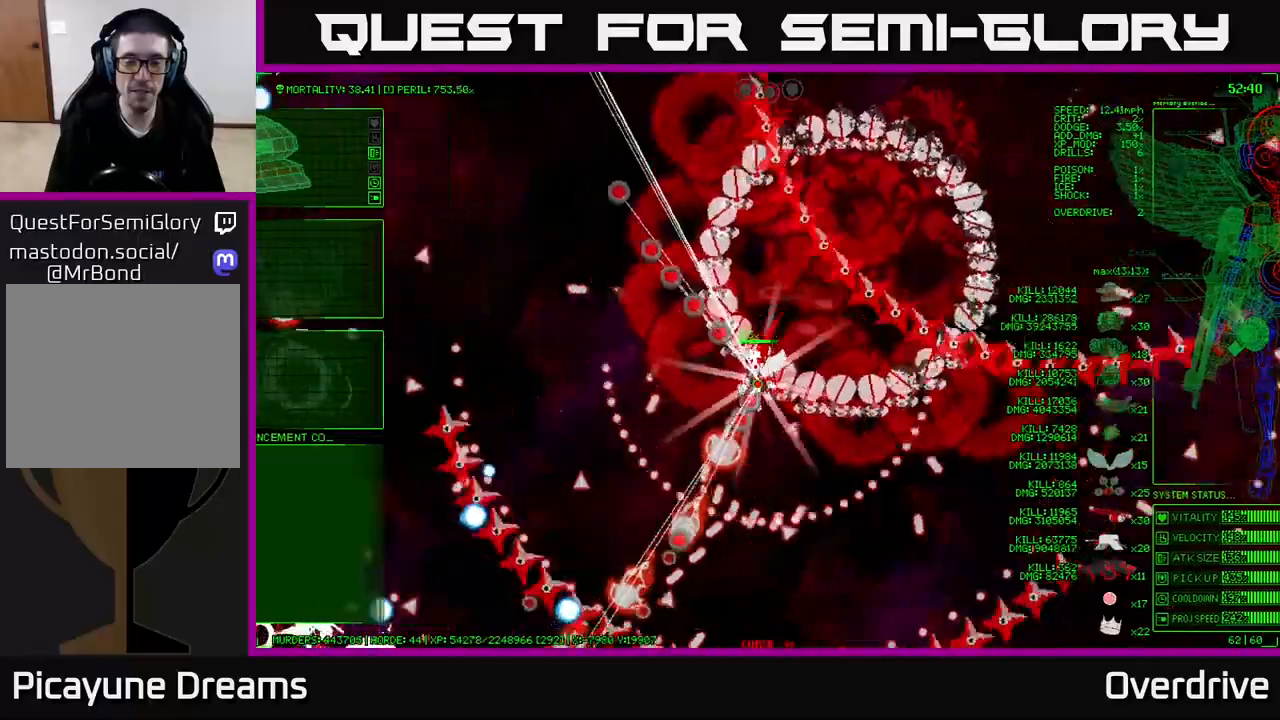
{"buttons": [], "left_stick": "down", "right_stick": "center", "events": [[167, "left_stick", "down"]]}
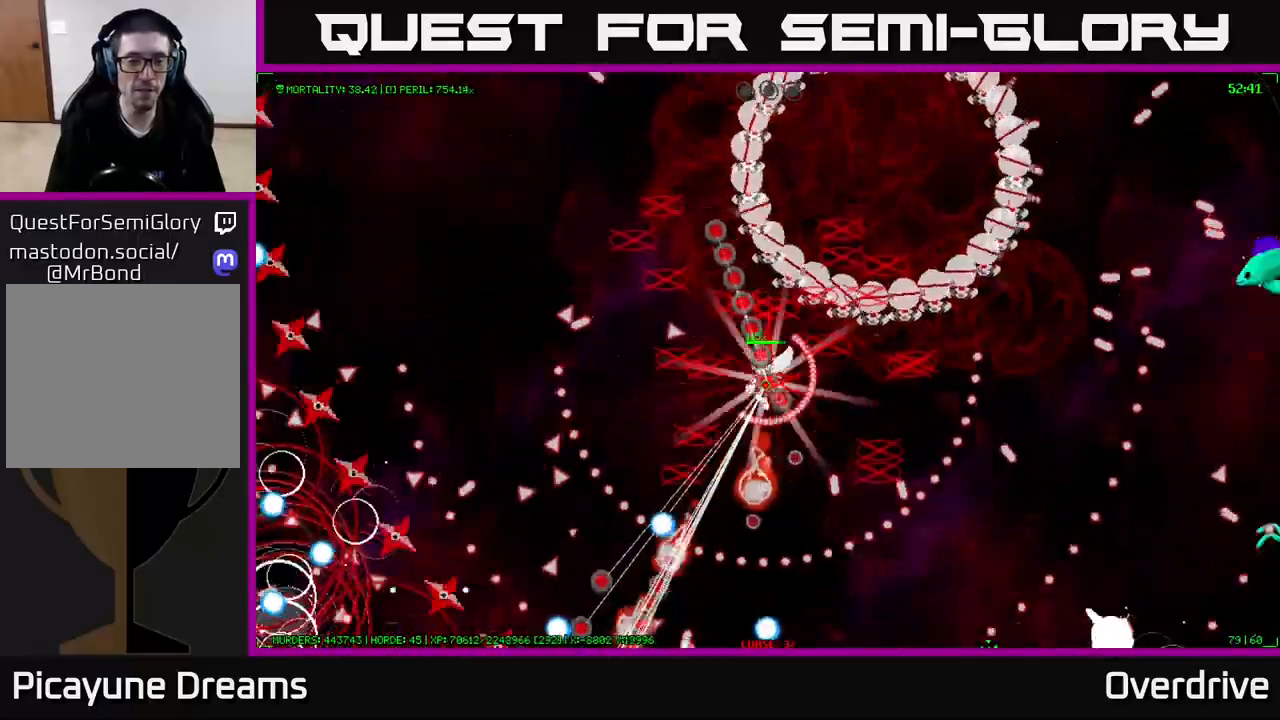
{"buttons": [], "left_stick": "down", "right_stick": "center", "events": []}
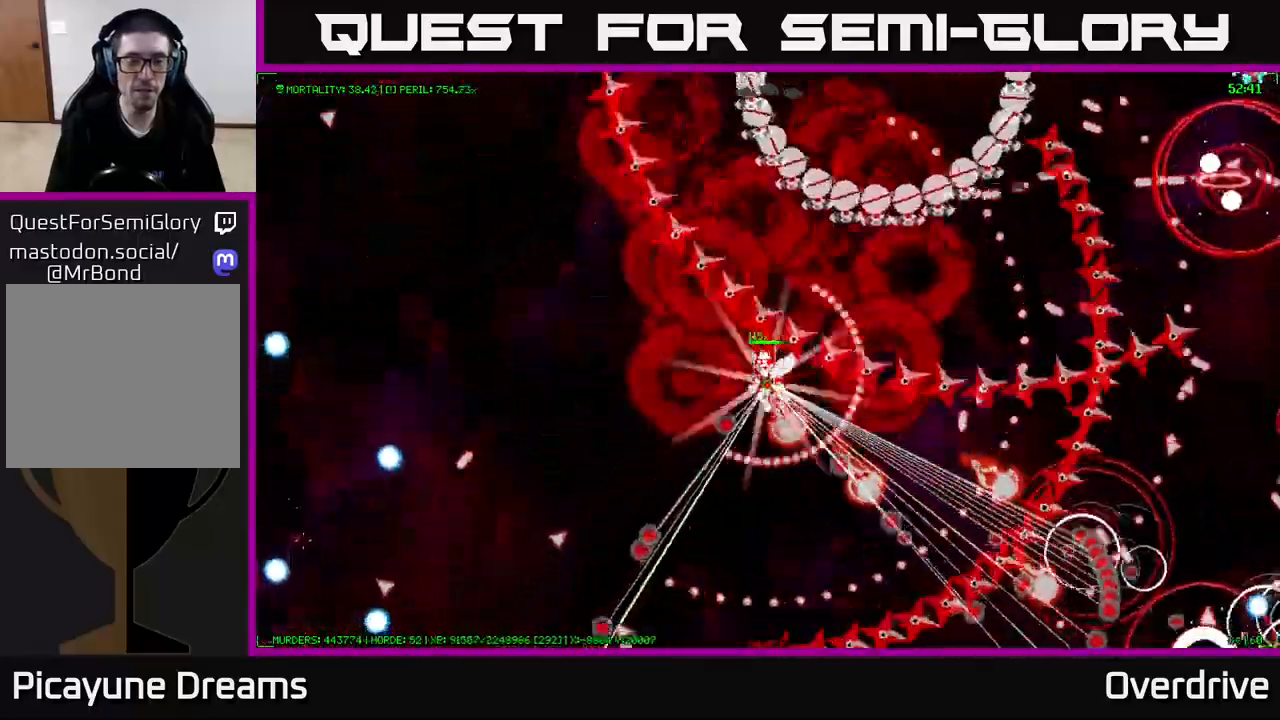
{"buttons": [], "left_stick": "down-right", "right_stick": "center", "events": [[500, "left_stick", "down-right"]]}
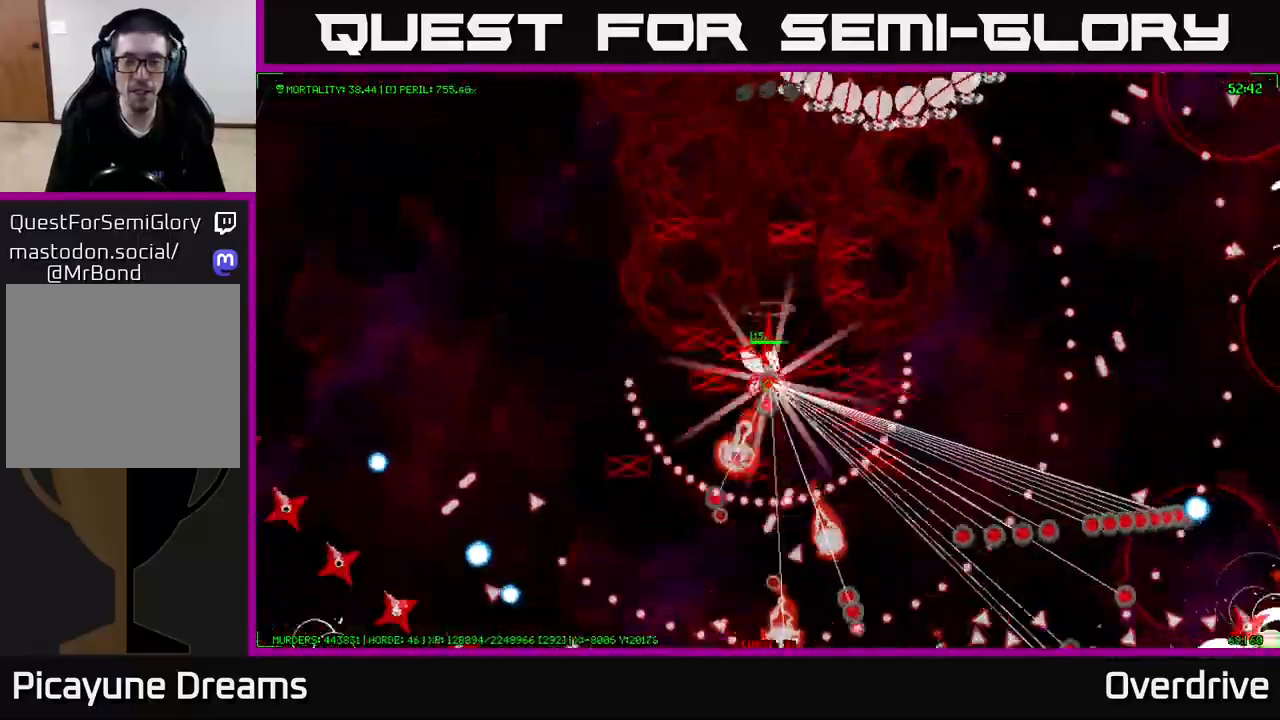
{"buttons": [], "left_stick": "down-right", "right_stick": "center", "events": []}
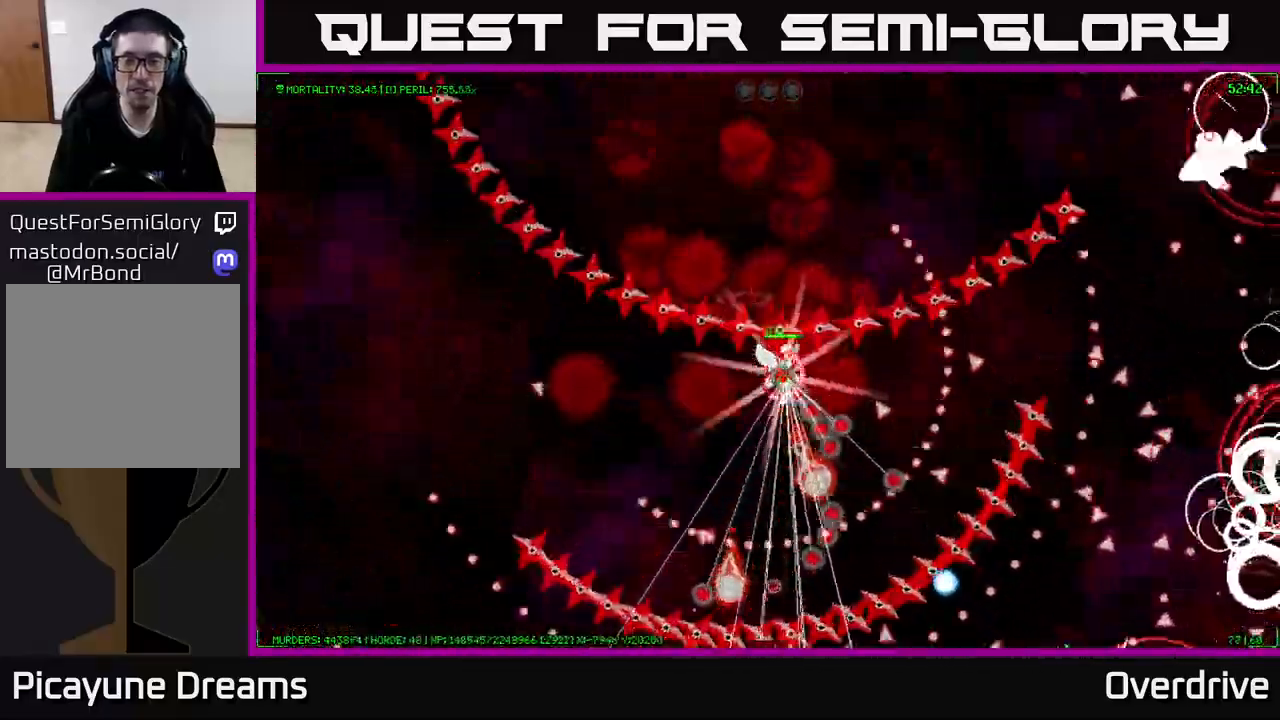
{"buttons": [], "left_stick": "down-right", "right_stick": "center", "events": []}
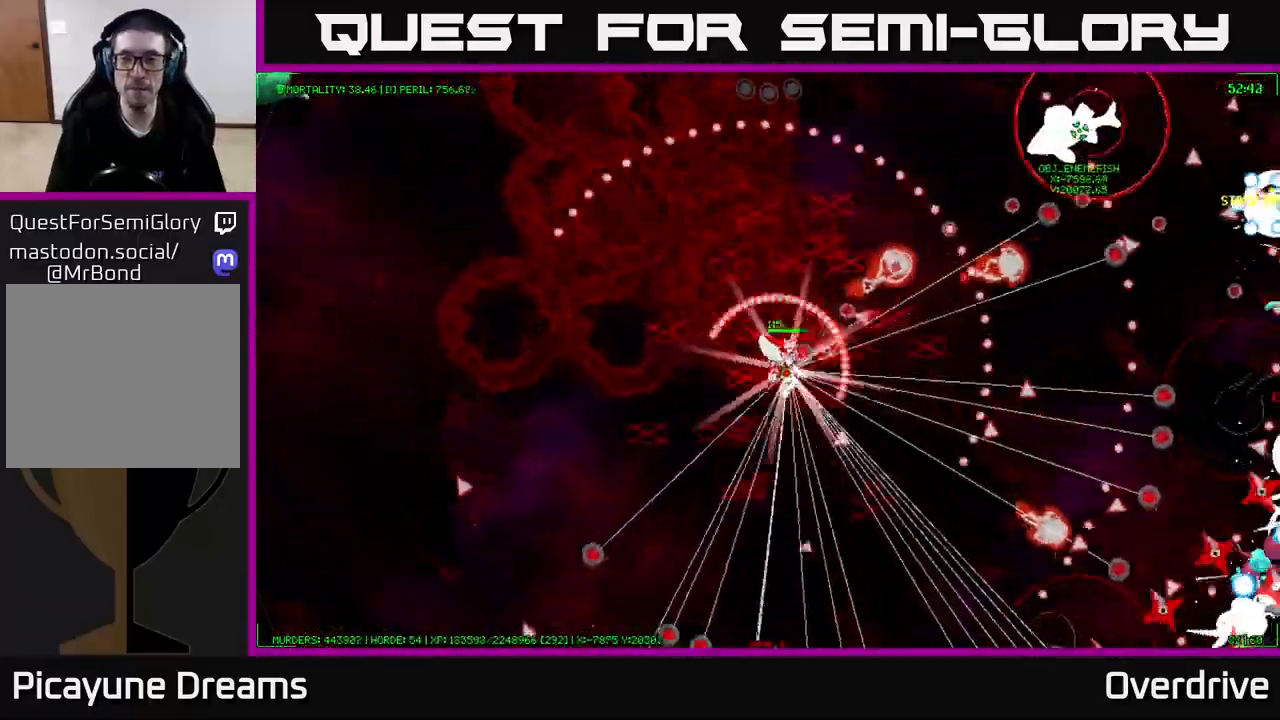
{"buttons": [], "left_stick": "right", "right_stick": "center", "events": [[433, "left_stick", "right"]]}
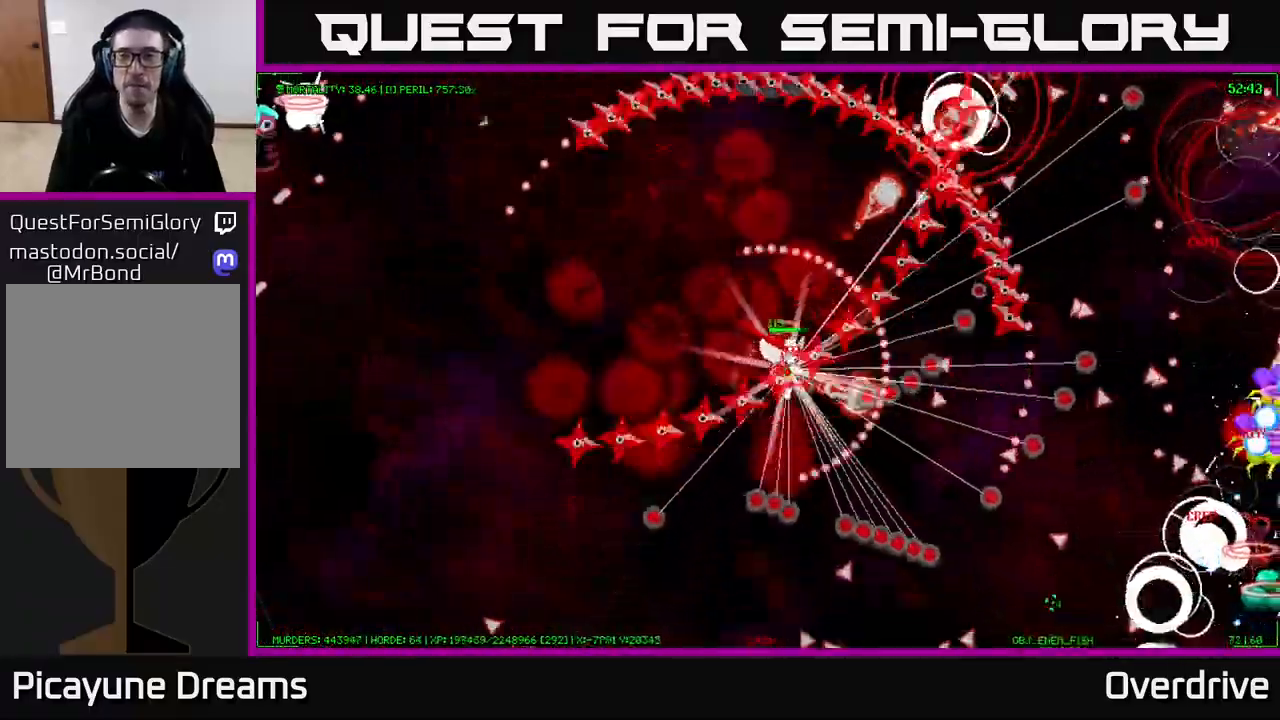
{"buttons": [], "left_stick": "right", "right_stick": "center", "events": []}
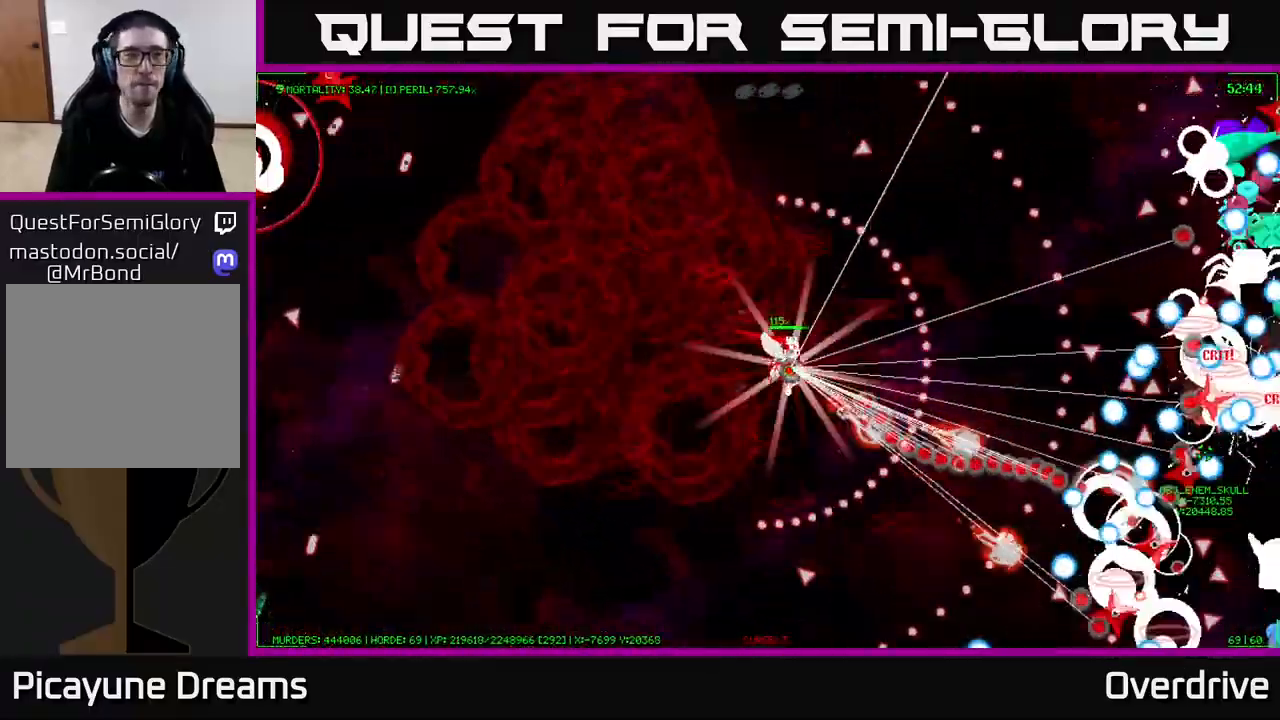
{"buttons": [], "left_stick": "right", "right_stick": "center", "events": []}
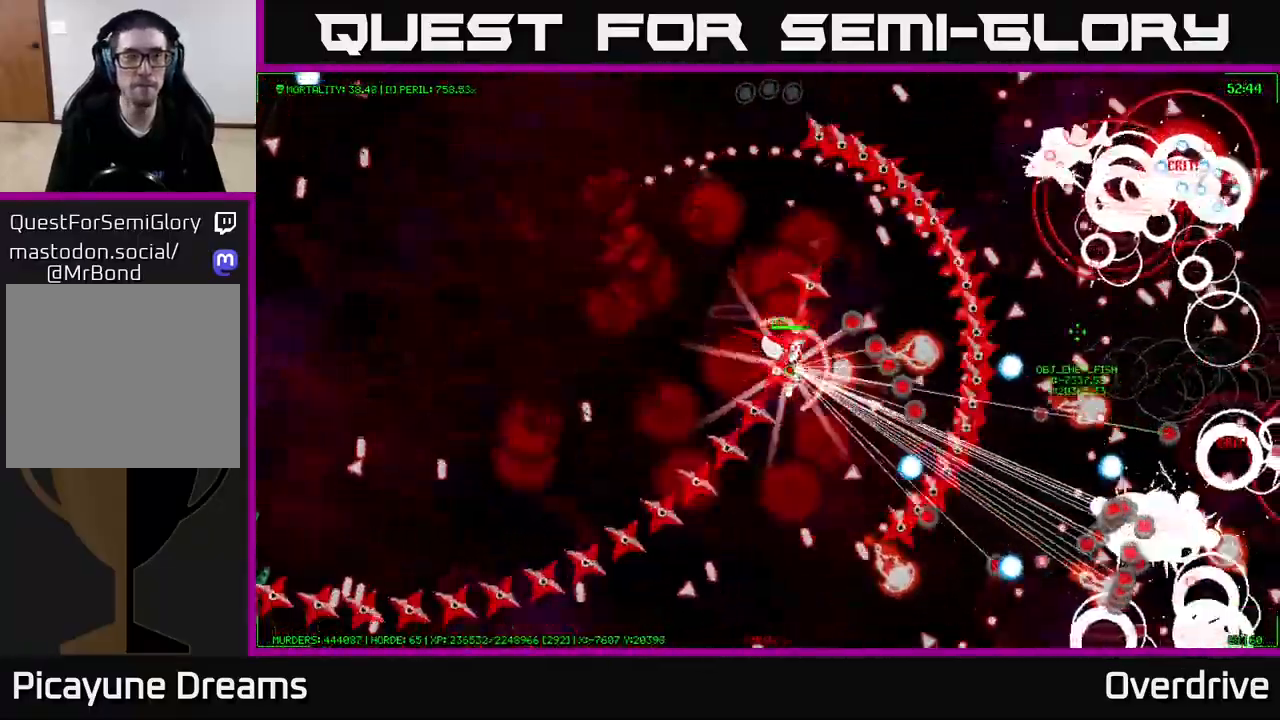
{"buttons": [], "left_stick": "right", "right_stick": "center", "events": []}
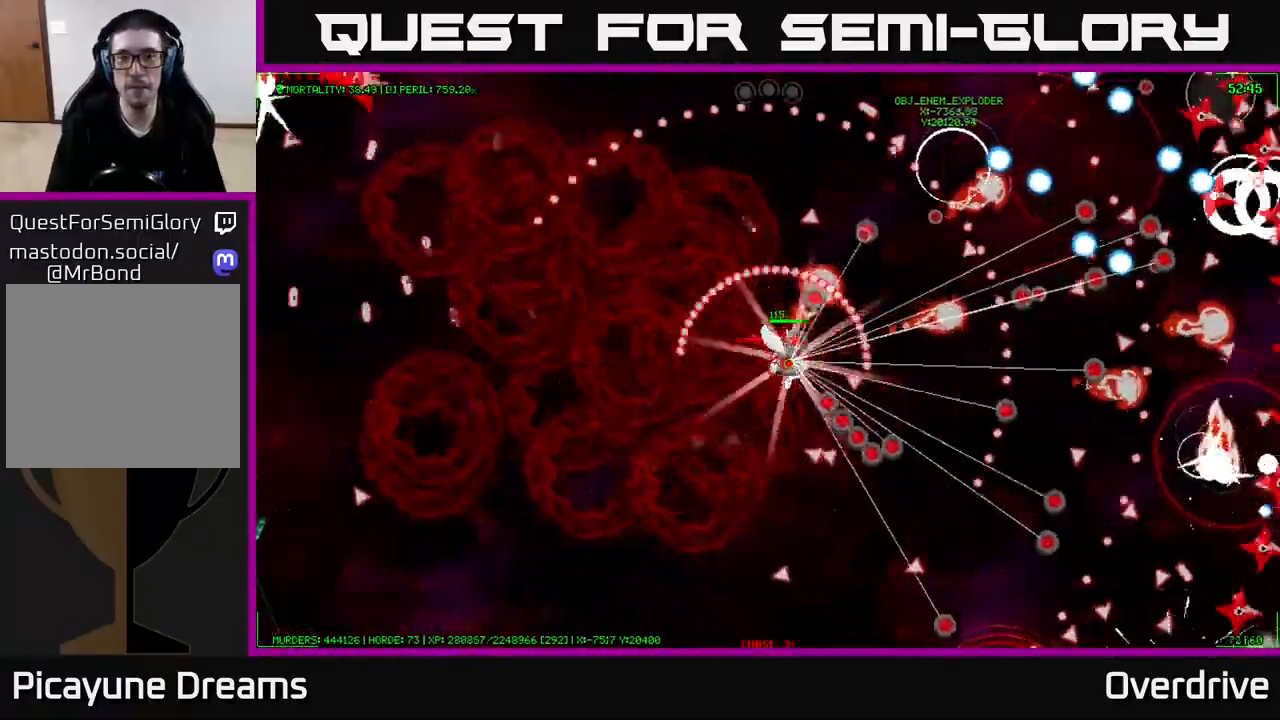
{"buttons": [], "left_stick": "right", "right_stick": "center", "events": []}
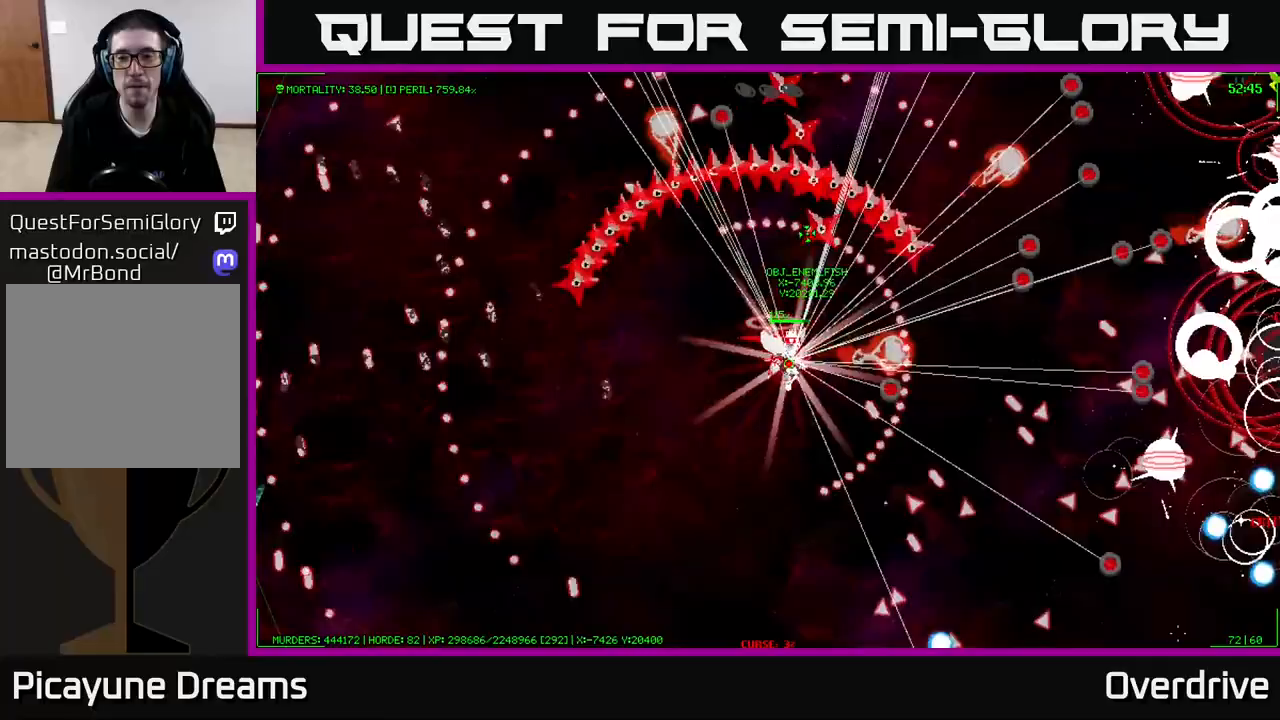
{"buttons": [], "left_stick": "right", "right_stick": "center", "events": []}
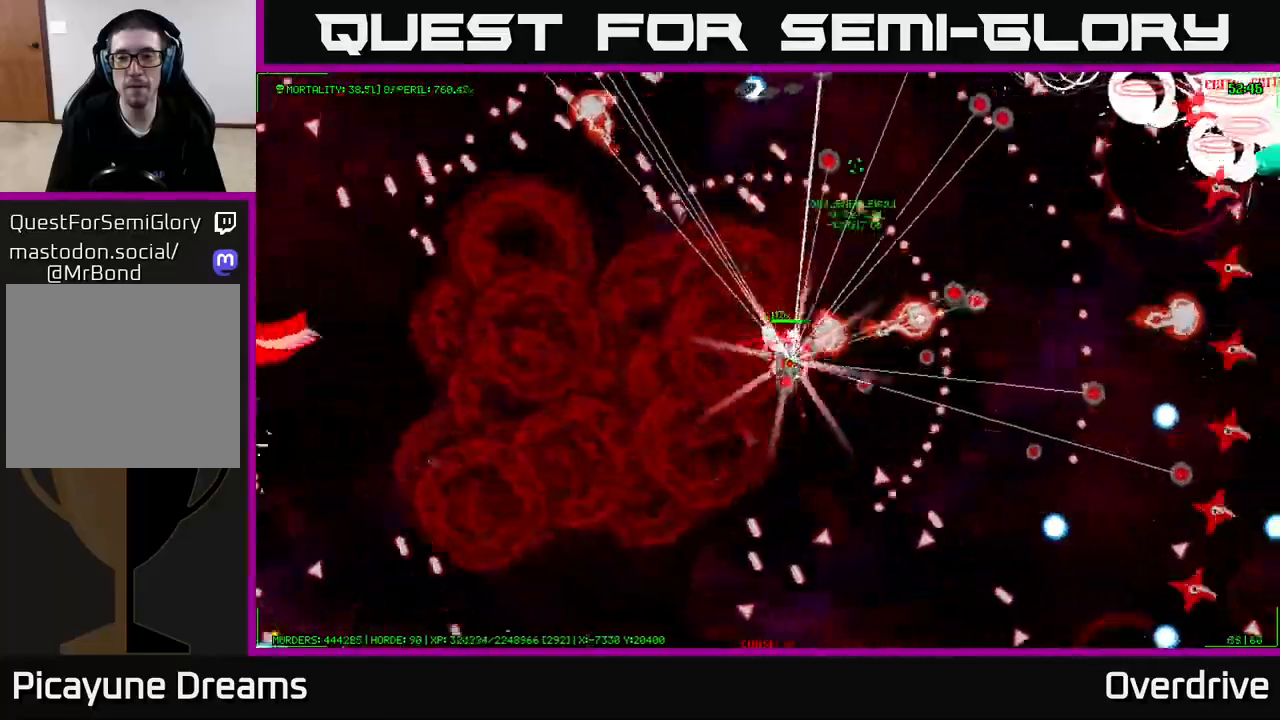
{"buttons": [], "left_stick": "up-right", "right_stick": "center", "events": [[433, "left_stick", "up-right"]]}
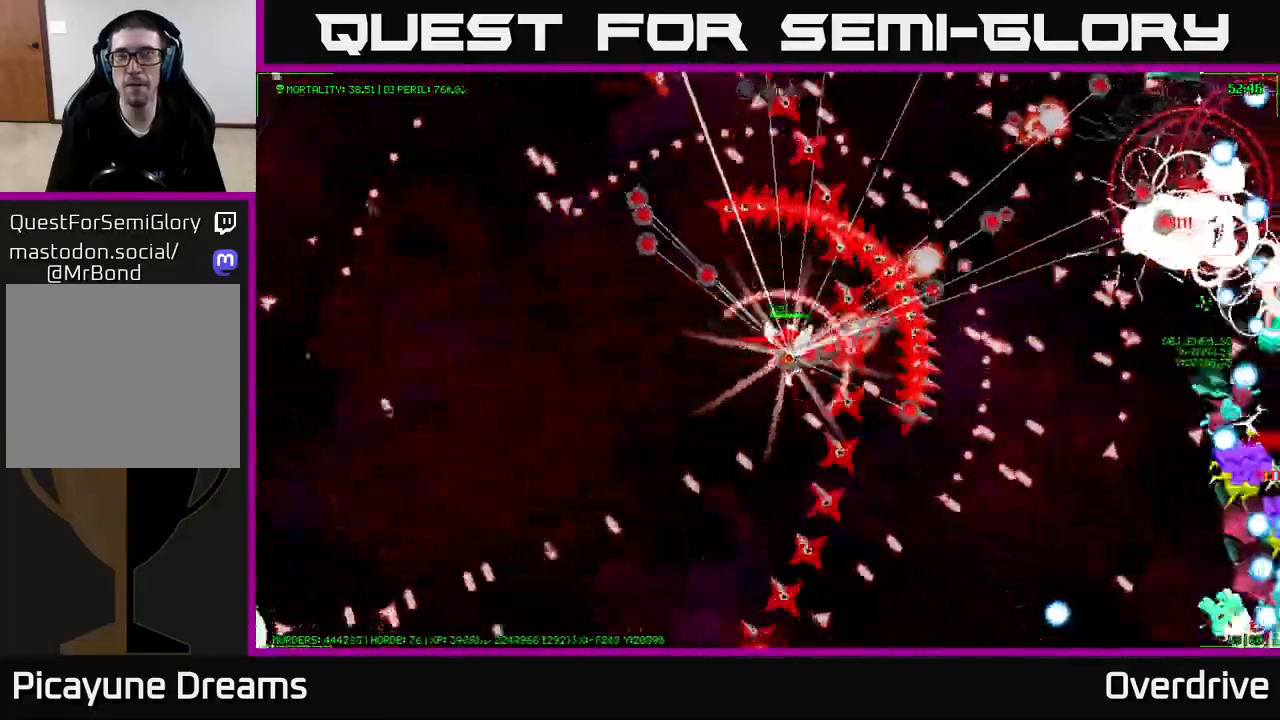
{"buttons": [], "left_stick": "up-right", "right_stick": "center", "events": []}
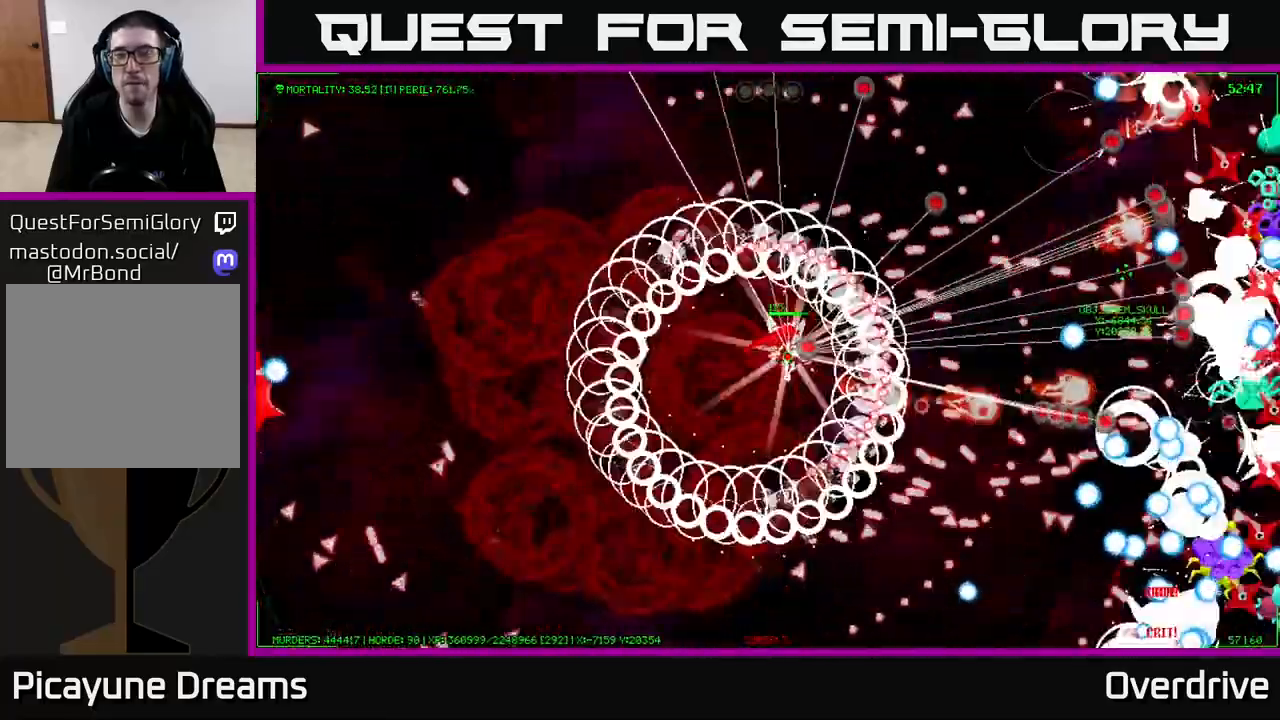
{"buttons": [], "left_stick": "up-right", "right_stick": "center", "events": []}
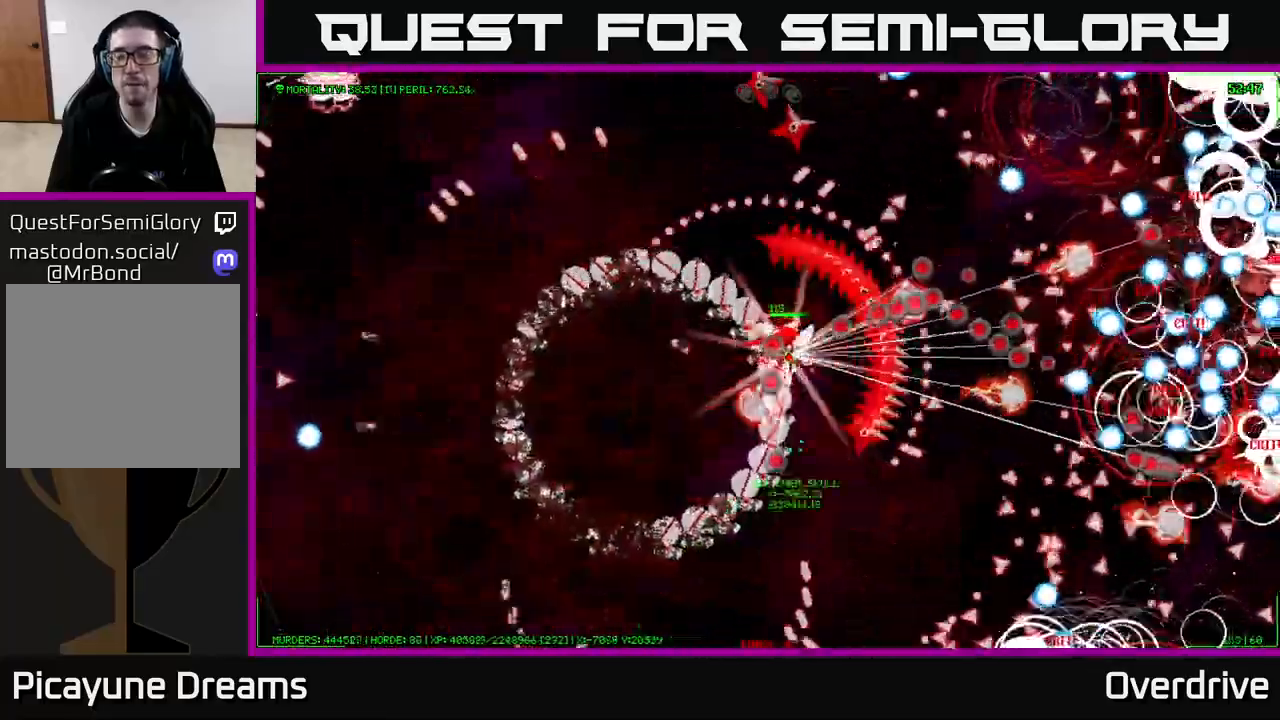
{"buttons": [], "left_stick": "up-right", "right_stick": "center", "events": []}
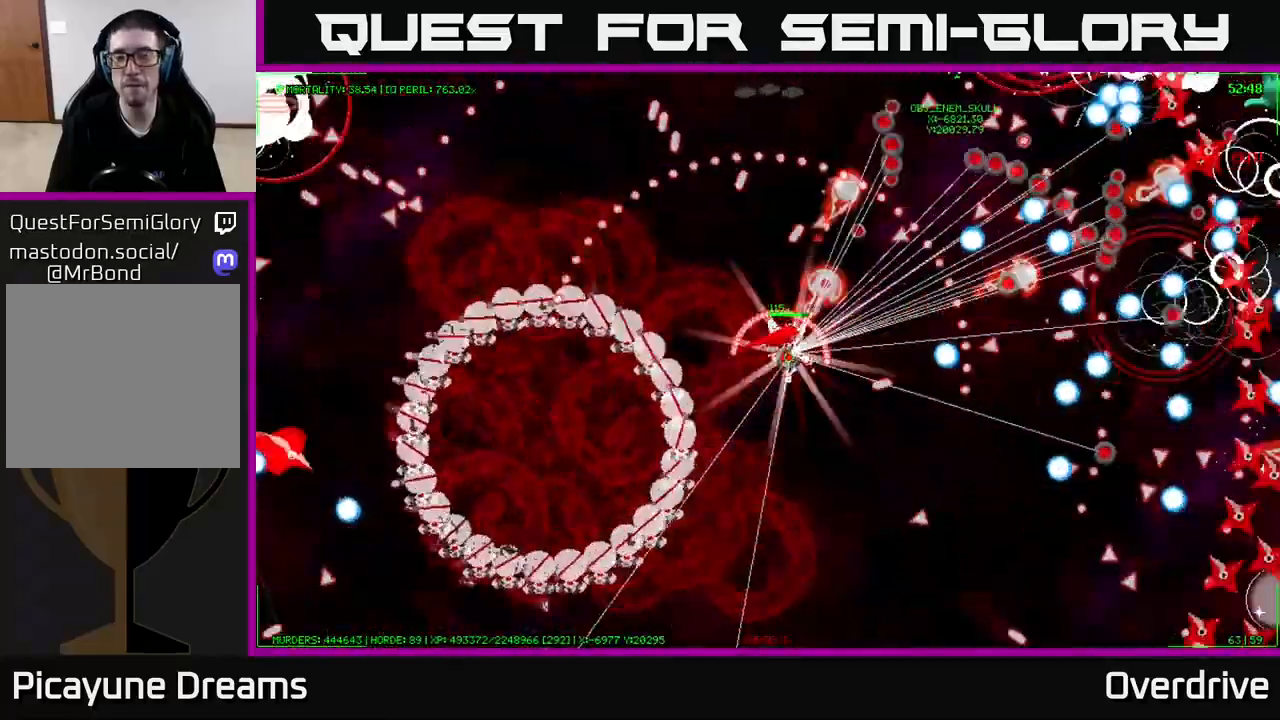
{"buttons": [], "left_stick": "up-right", "right_stick": "center", "events": []}
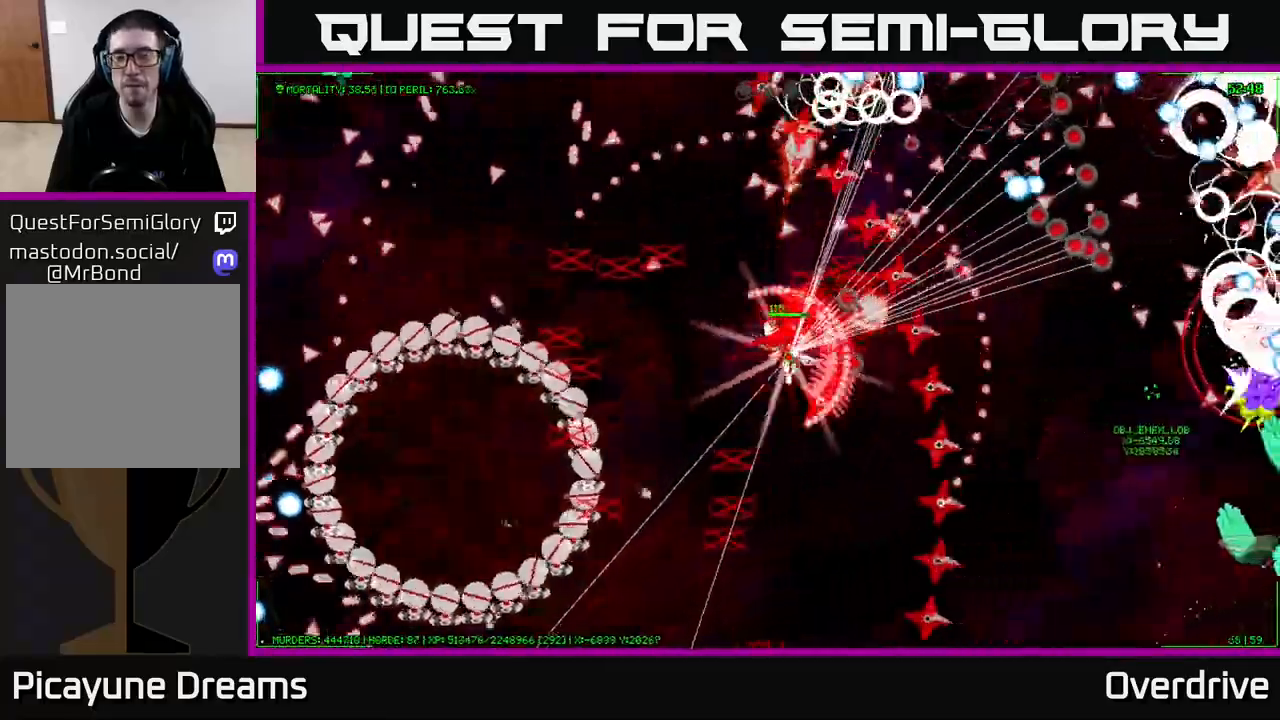
{"buttons": [], "left_stick": "up-right", "right_stick": "center", "events": []}
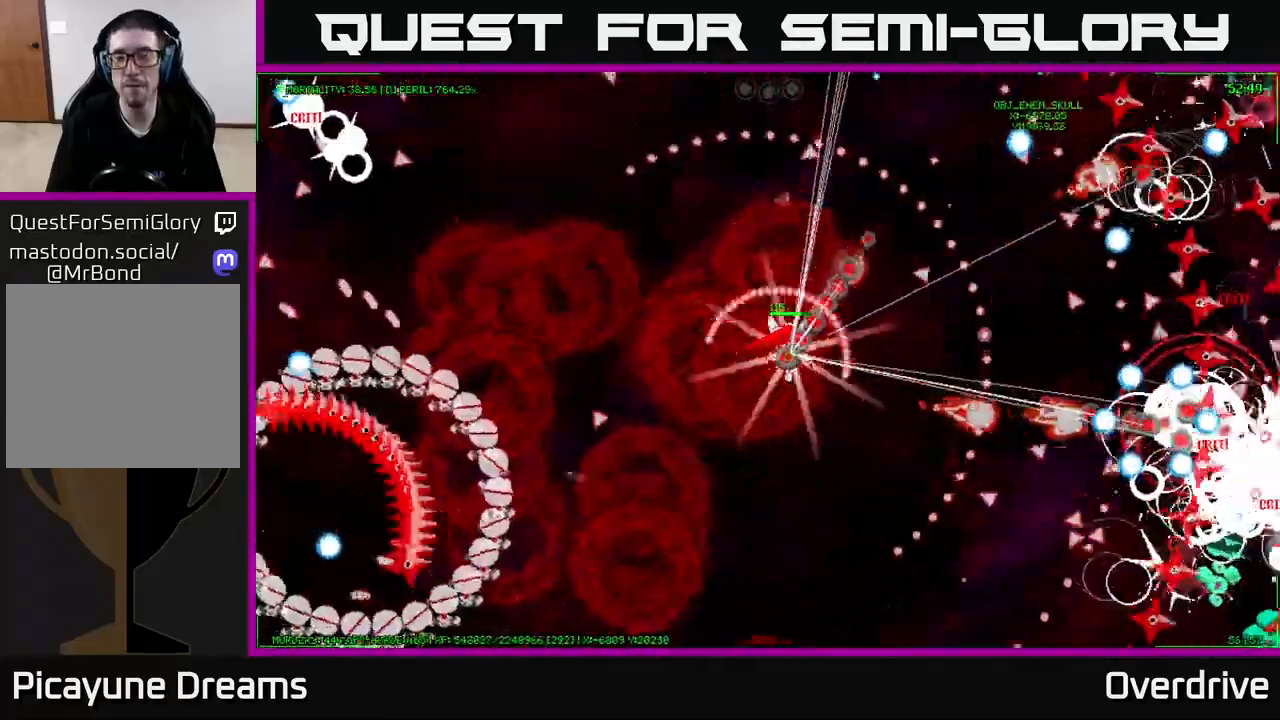
{"buttons": [], "left_stick": "up-right", "right_stick": "center", "events": []}
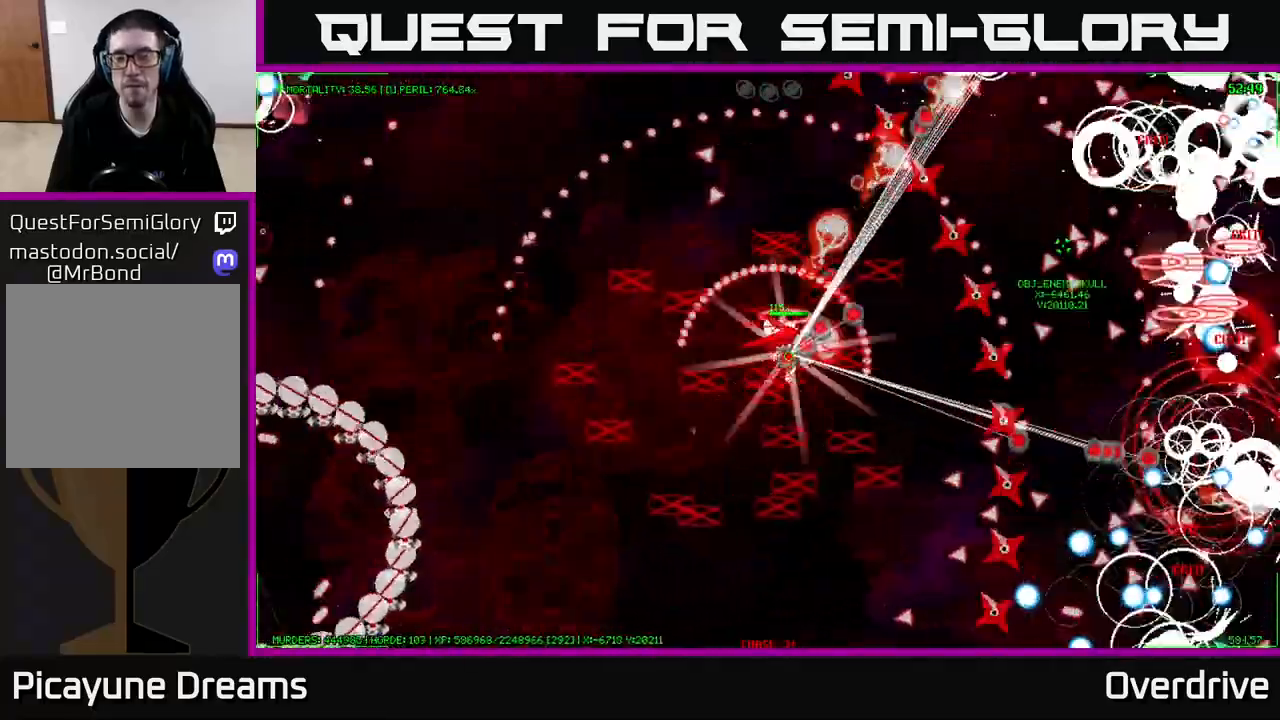
{"buttons": [], "left_stick": "up-right", "right_stick": "center", "events": []}